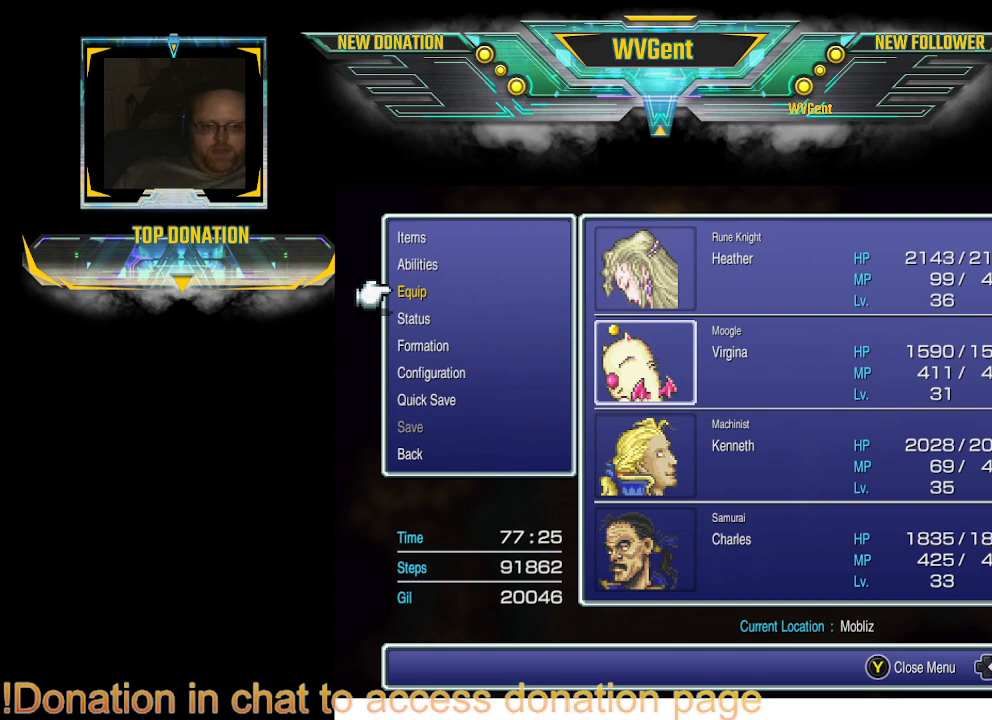
Gameplay with a controller (PlayStation layout); each line is a JSON object with the inputs held at the frame after it. "events" lists button and stick changes between this image and that frame as [ms after this image, input, new state], when the widget could be followed in between. Not read: L1 L3 R3.
{"buttons": ["CIRCLE"], "left_stick": "center", "right_stick": "center", "events": [[433, "CIRCLE", "down"]]}
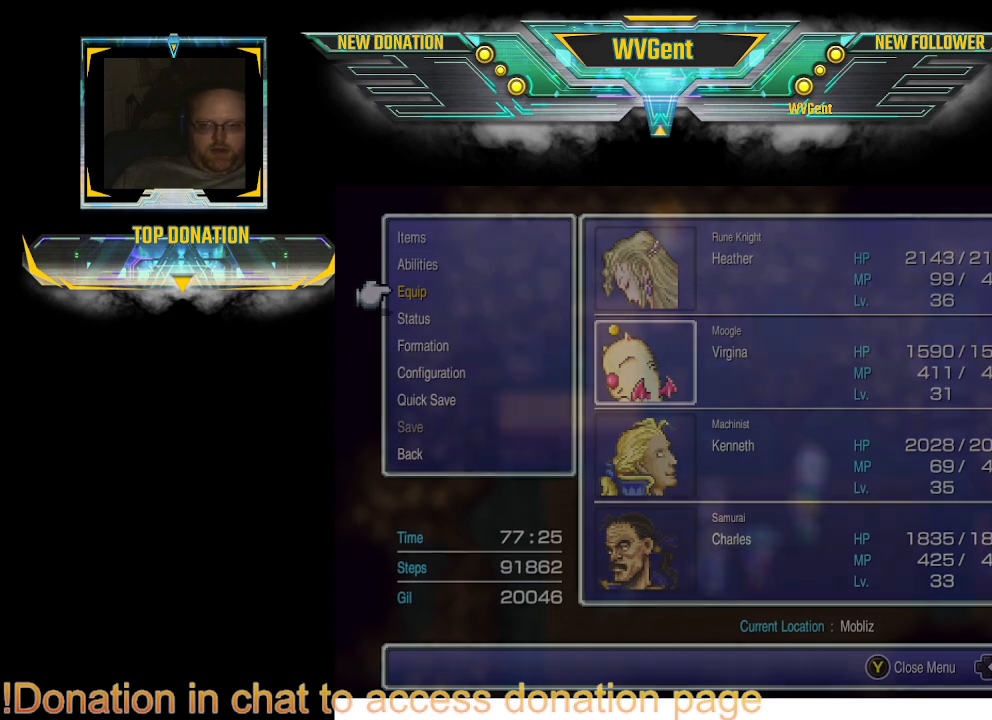
{"buttons": ["CIRCLE"], "left_stick": "right", "right_stick": "center", "events": [[67, "CIRCLE", "up"], [467, "left_stick", "right"], [500, "CIRCLE", "down"]]}
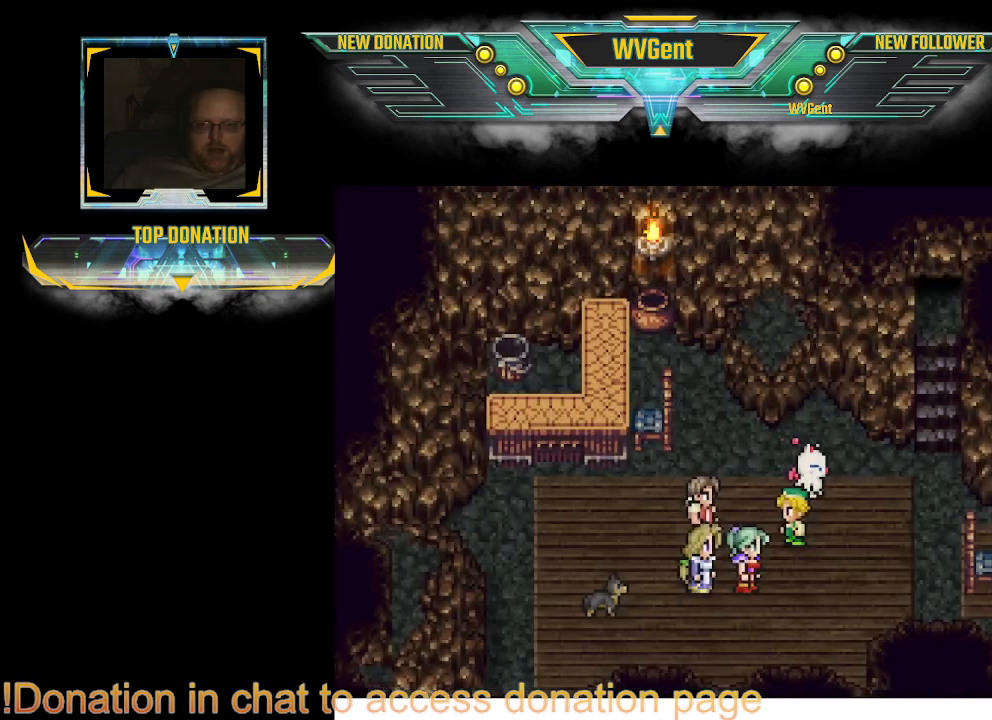
{"buttons": ["CIRCLE"], "left_stick": "up", "right_stick": "center", "events": [[367, "left_stick", "up-right"], [467, "left_stick", "up"]]}
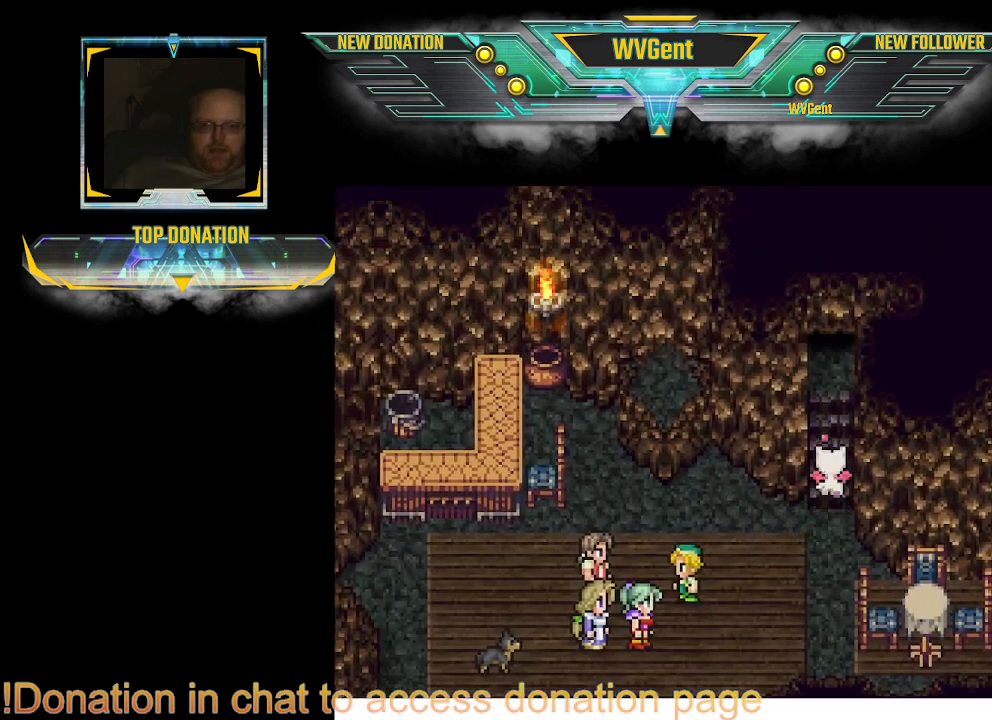
{"buttons": ["CIRCLE"], "left_stick": "up", "right_stick": "center", "events": []}
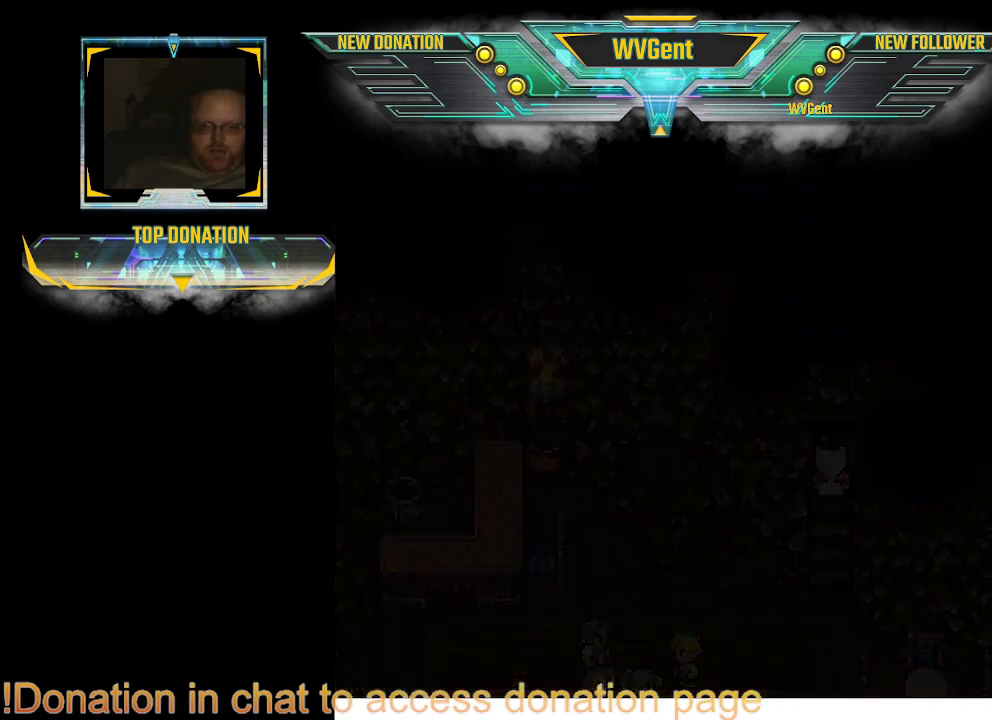
{"buttons": [], "left_stick": "center", "right_stick": "center", "events": [[33, "CIRCLE", "up"], [67, "left_stick", "center"]]}